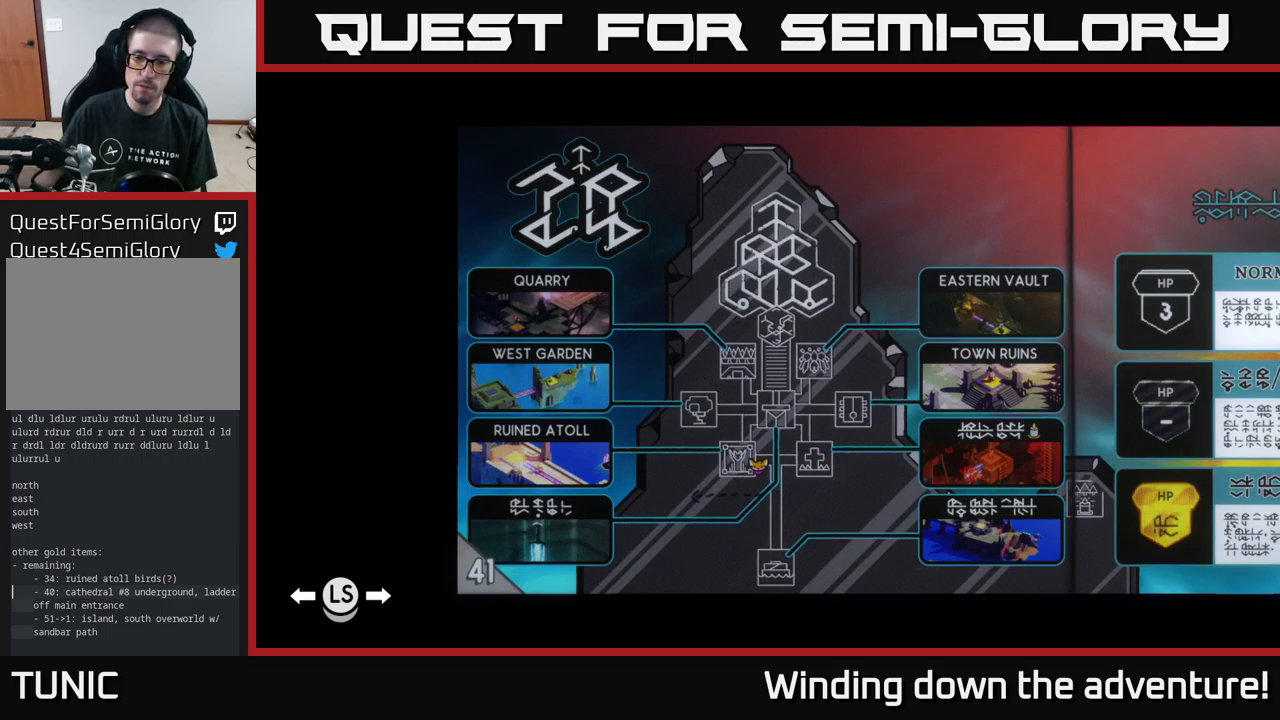
Gameplay with a controller (Xbox layout); each line is a JSON object with the inputs held at the frame after it. "events" lists button and stick changes between this image and that frame as [ms after this image, input, new state], when the widget could be followed in between.
{"buttons": [], "left_stick": "center", "right_stick": "center", "events": [[33, "SELECT", "down"], [183, "SELECT", "up"]]}
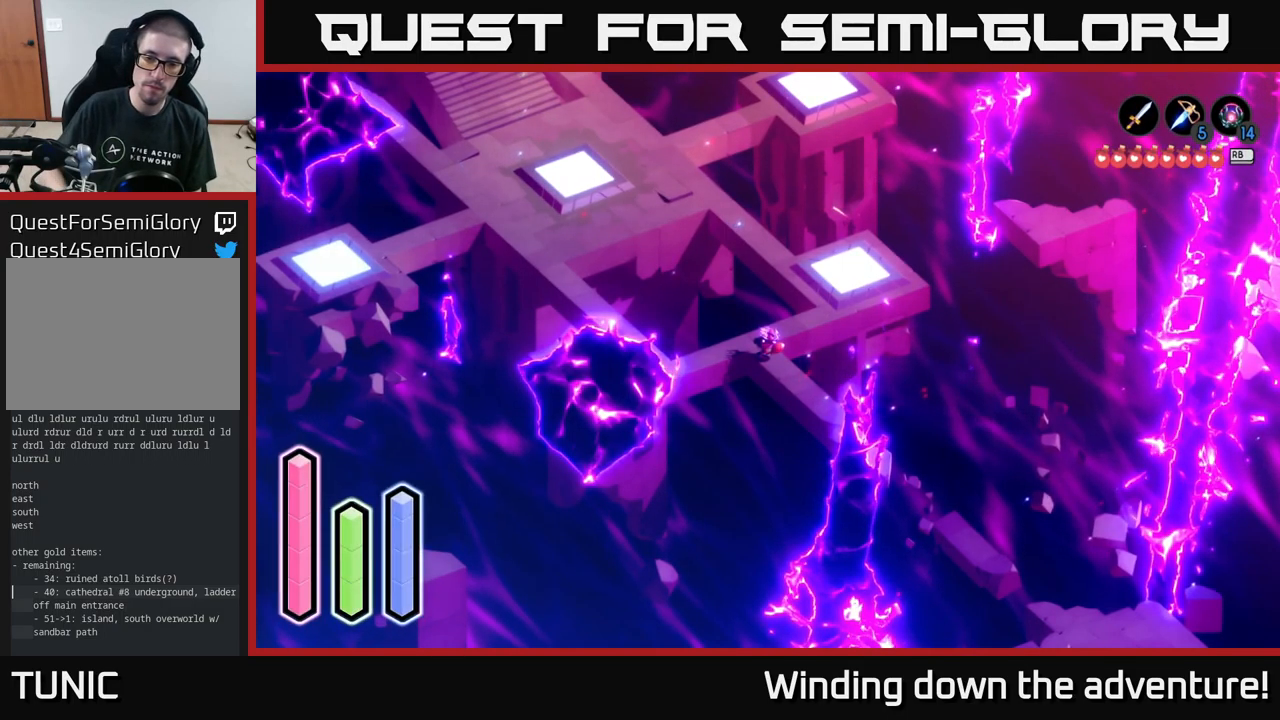
{"buttons": ["R1"], "left_stick": "center", "right_stick": "center", "events": [[366, "R1", "down"]]}
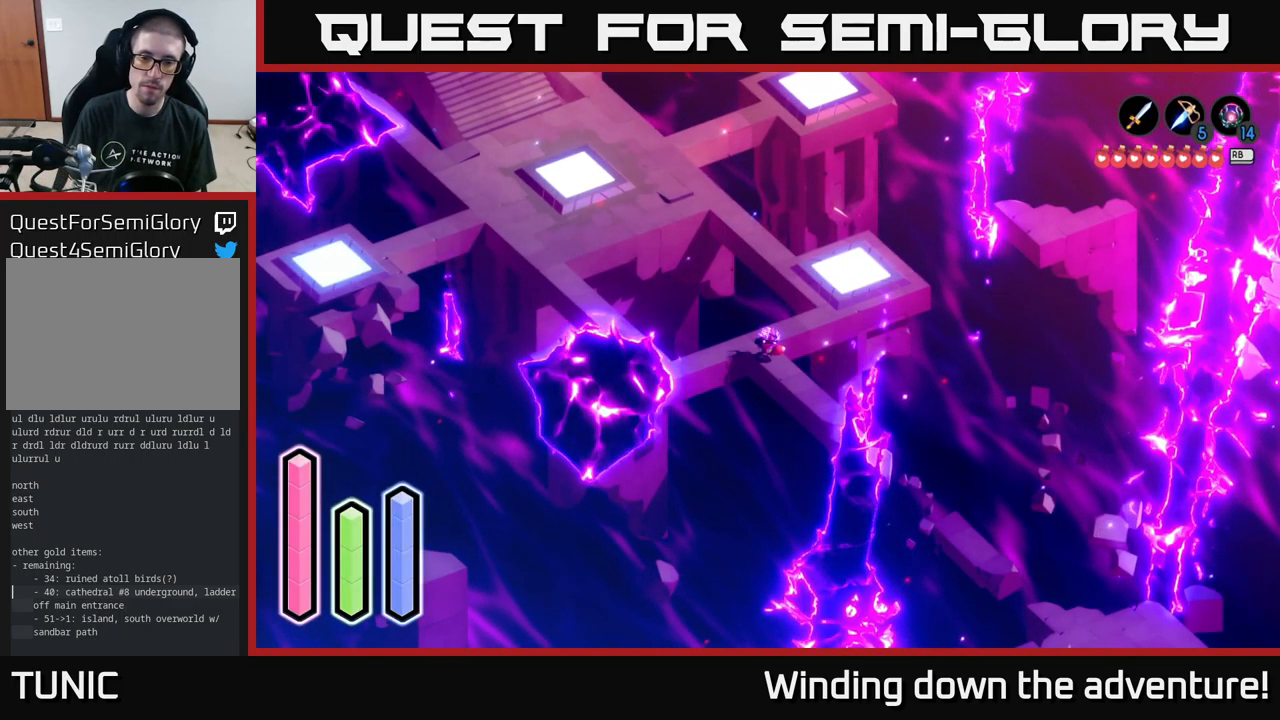
{"buttons": [], "left_stick": "center", "right_stick": "center", "events": [[33, "R1", "up"]]}
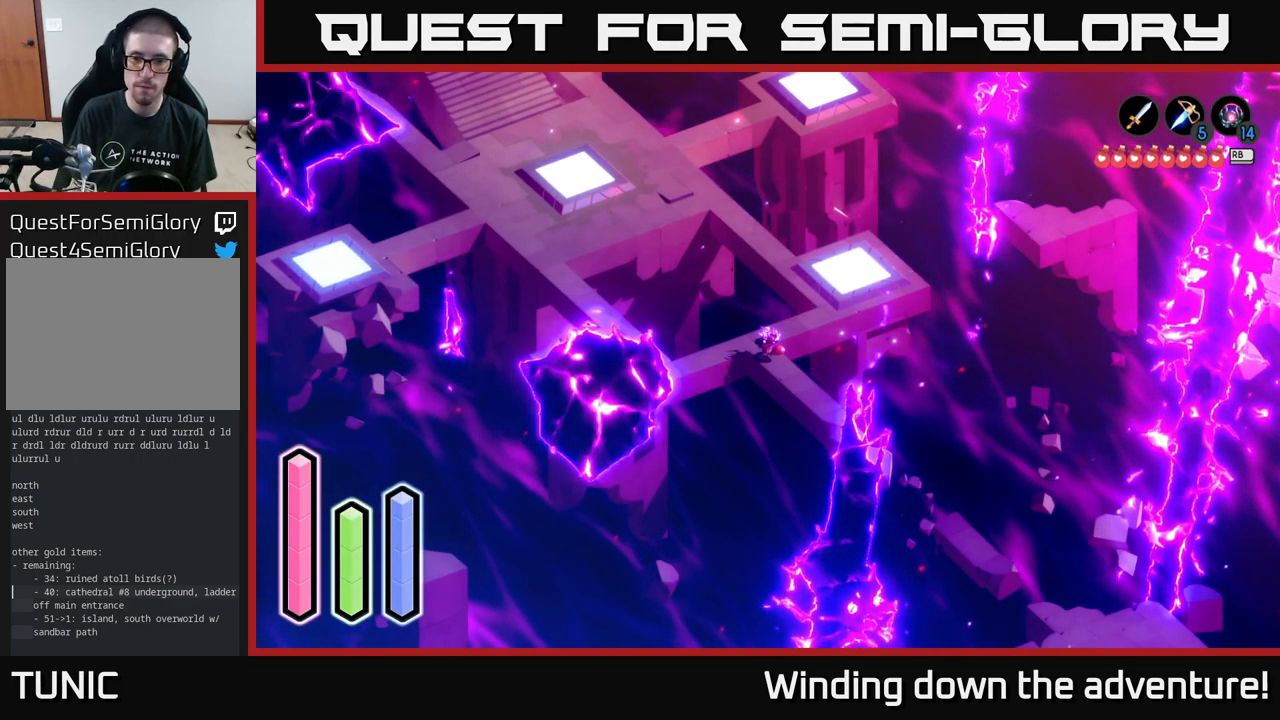
{"buttons": [], "left_stick": "center", "right_stick": "center", "events": []}
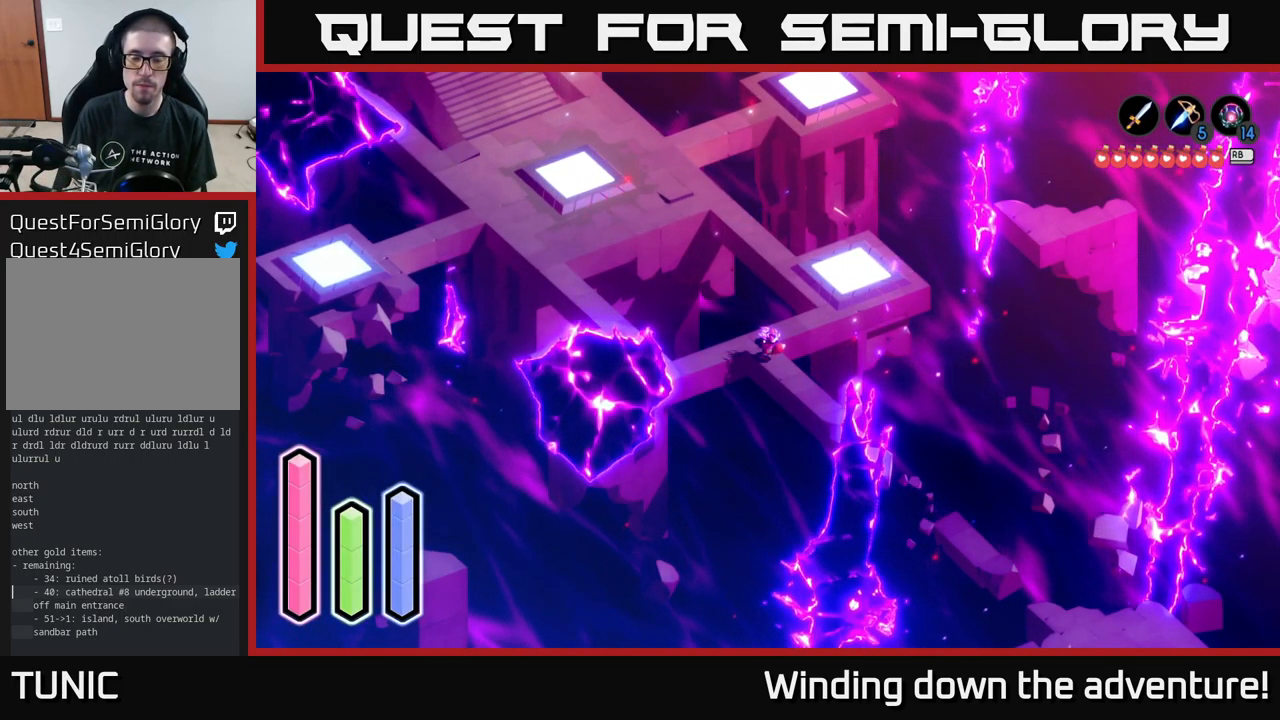
{"buttons": [], "left_stick": "center", "right_stick": "center", "events": []}
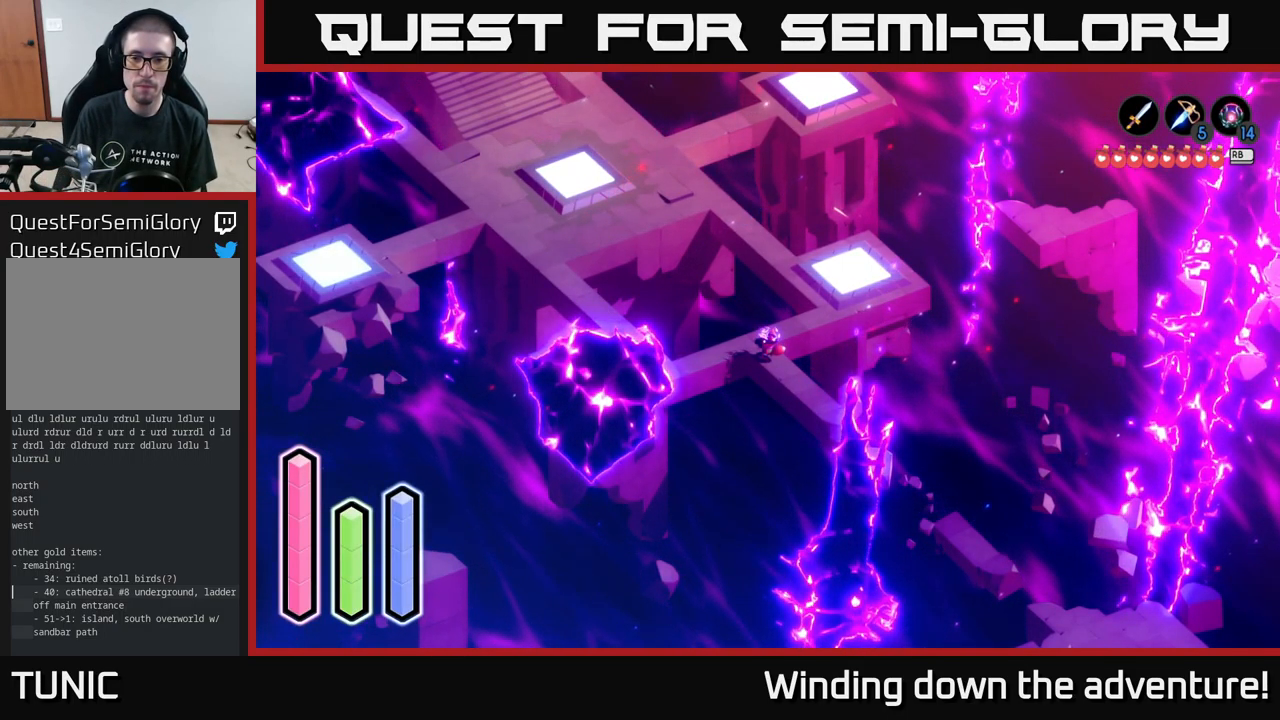
{"buttons": ["SELECT"], "left_stick": "center", "right_stick": "center", "events": [[416, "SELECT", "down"]]}
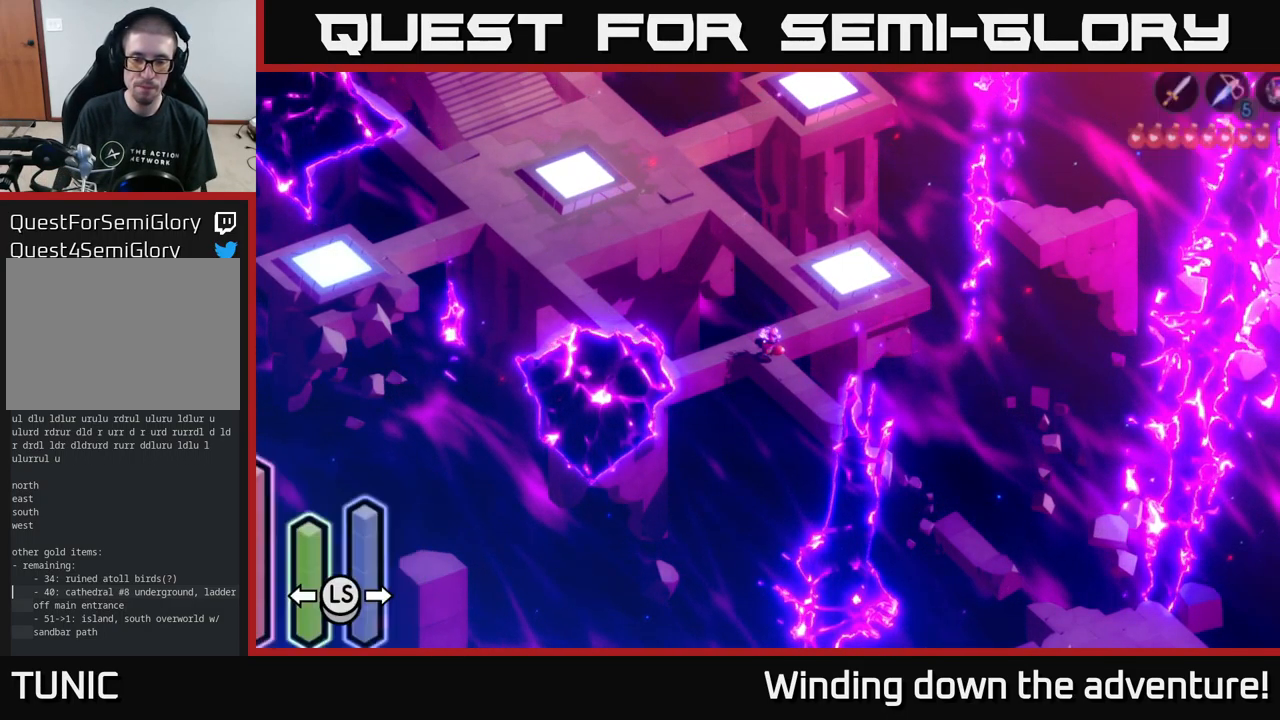
{"buttons": [], "left_stick": "center", "right_stick": "center", "events": [[33, "SELECT", "up"]]}
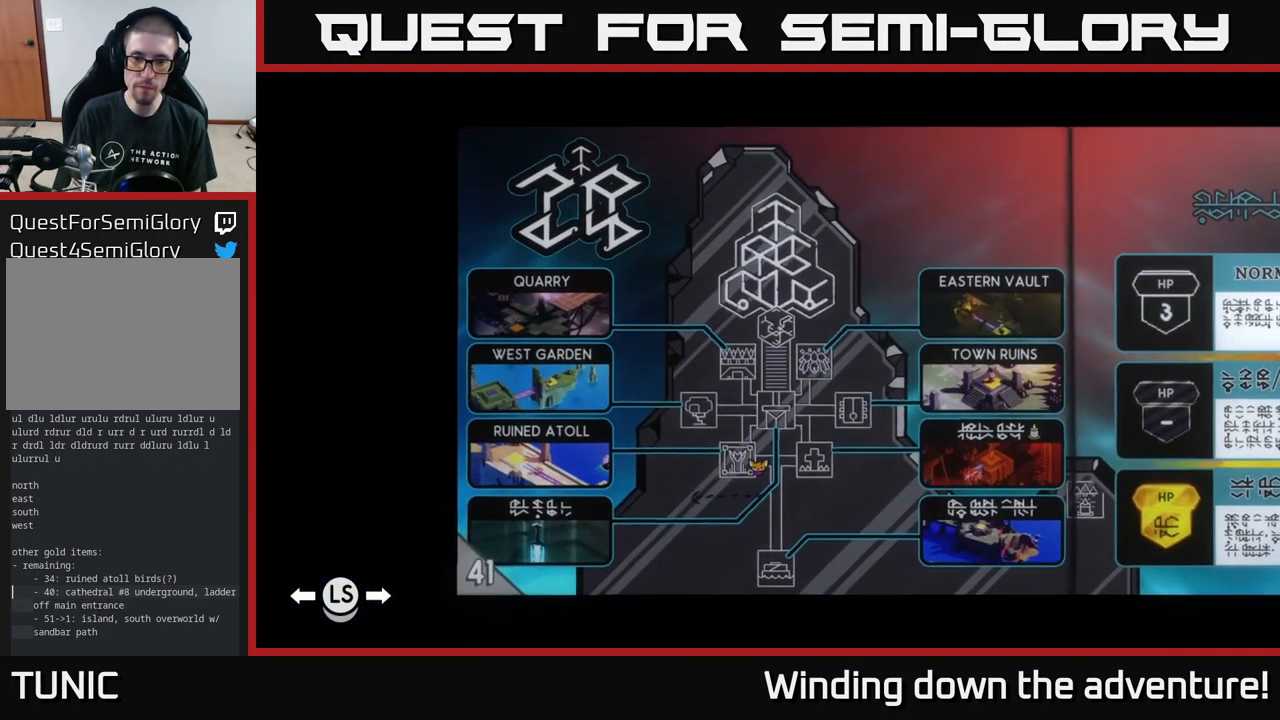
{"buttons": [], "left_stick": "right", "right_stick": "center", "events": [[183, "left_stick", "right"]]}
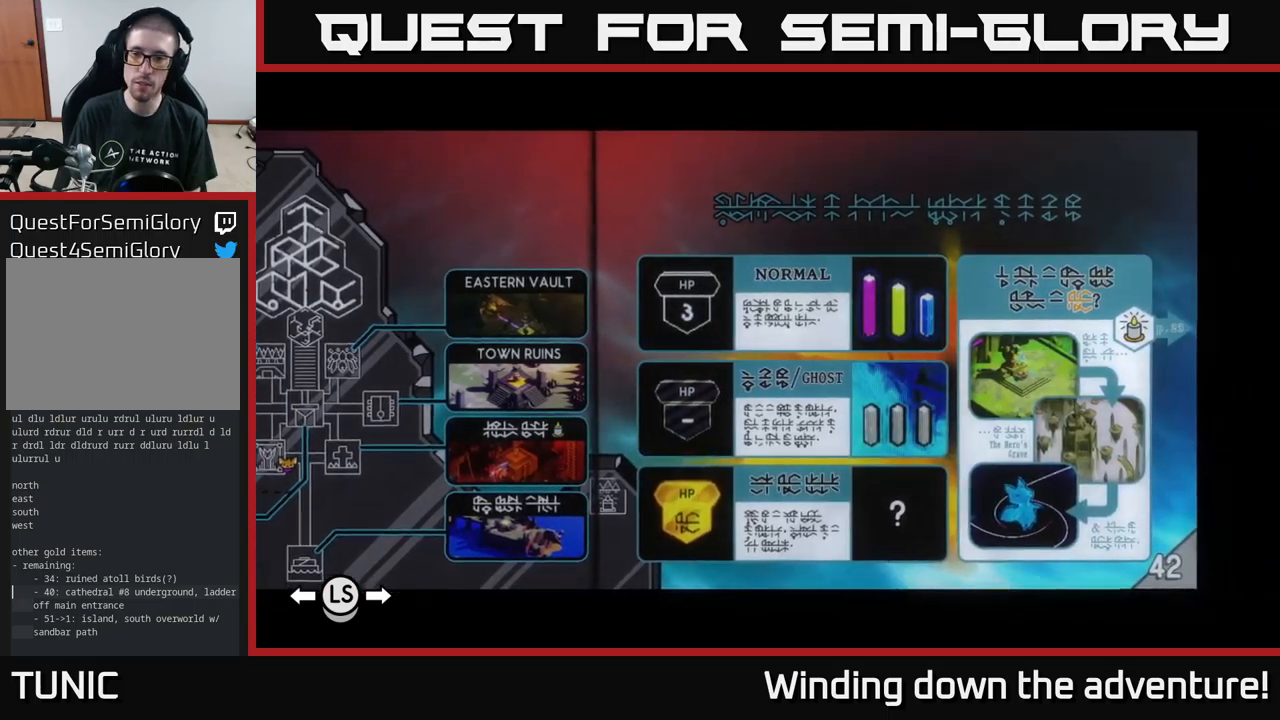
{"buttons": [], "left_stick": "right", "right_stick": "center", "events": []}
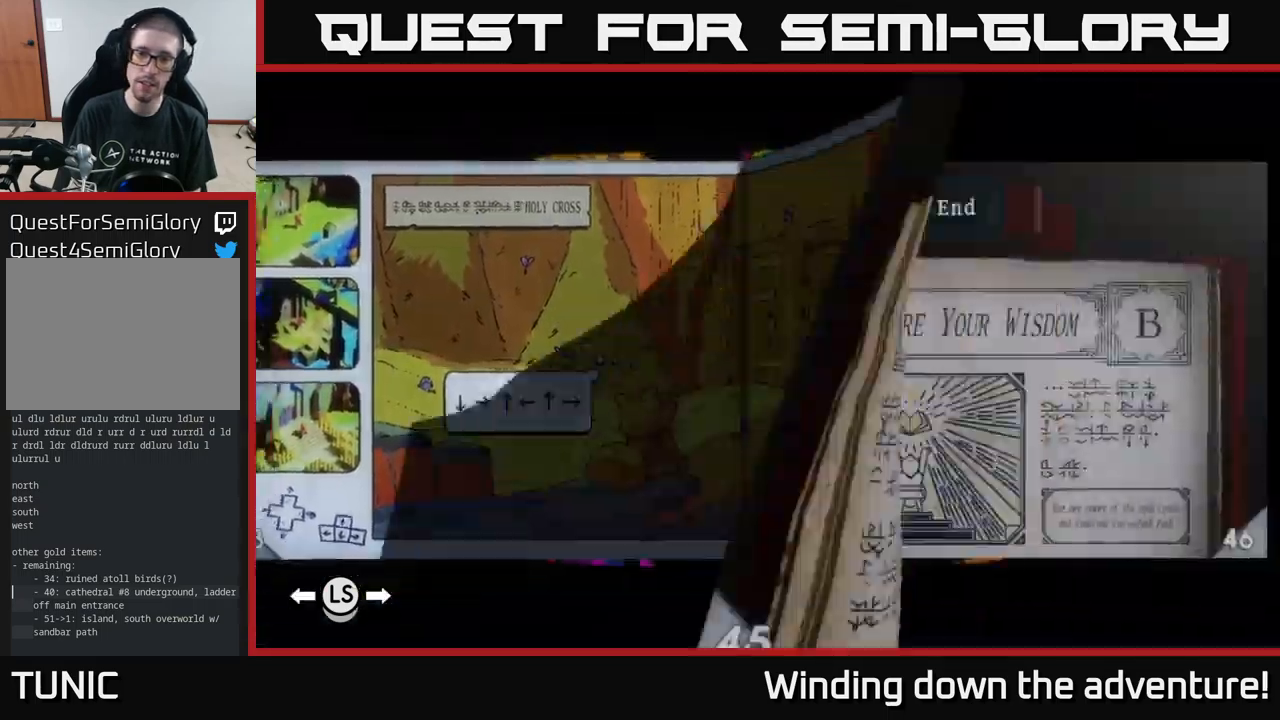
{"buttons": [], "left_stick": "right", "right_stick": "center", "events": []}
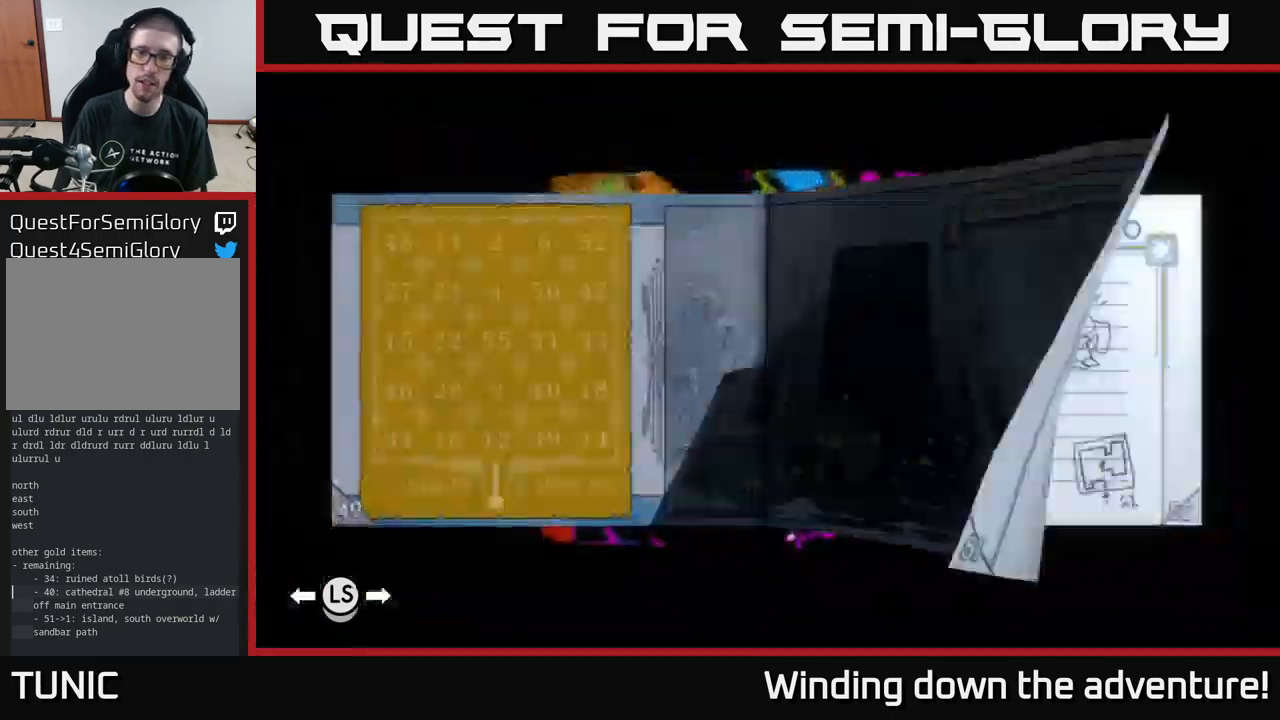
{"buttons": [], "left_stick": "center", "right_stick": "center", "events": [[267, "left_stick", "left"], [433, "left_stick", "center"]]}
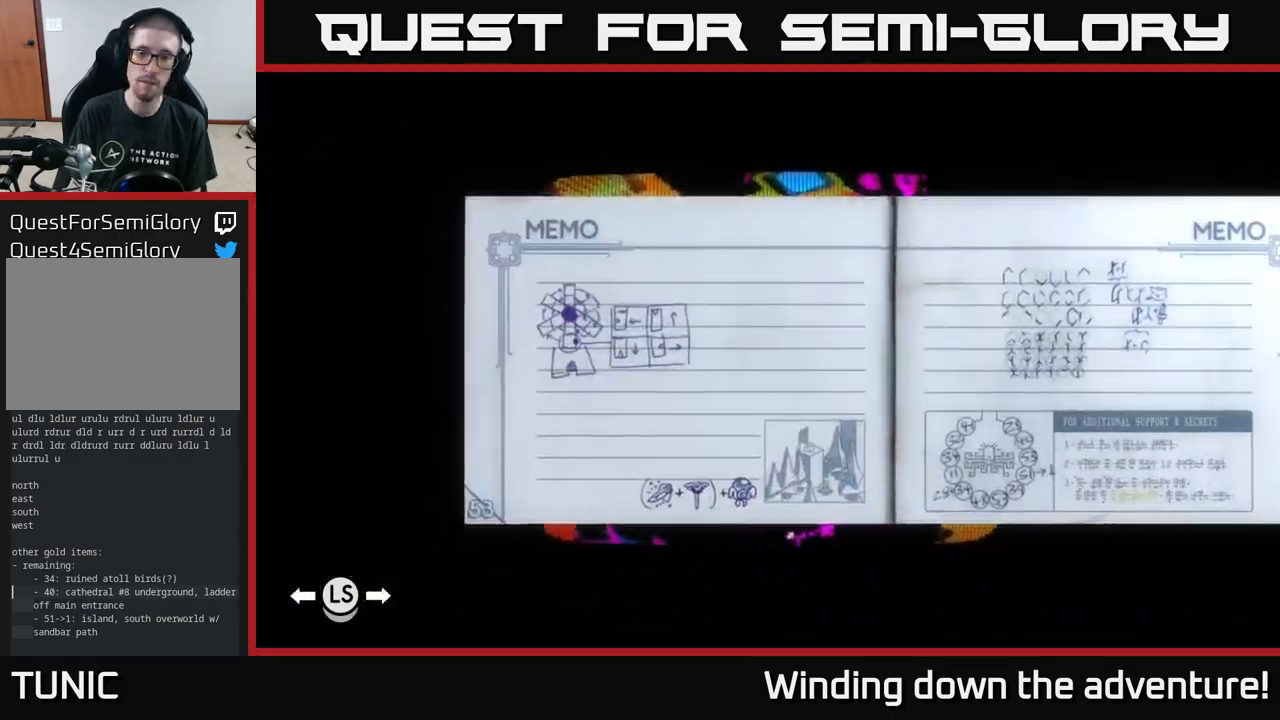
{"buttons": [], "left_stick": "right", "right_stick": "center", "events": [[83, "left_stick", "right"]]}
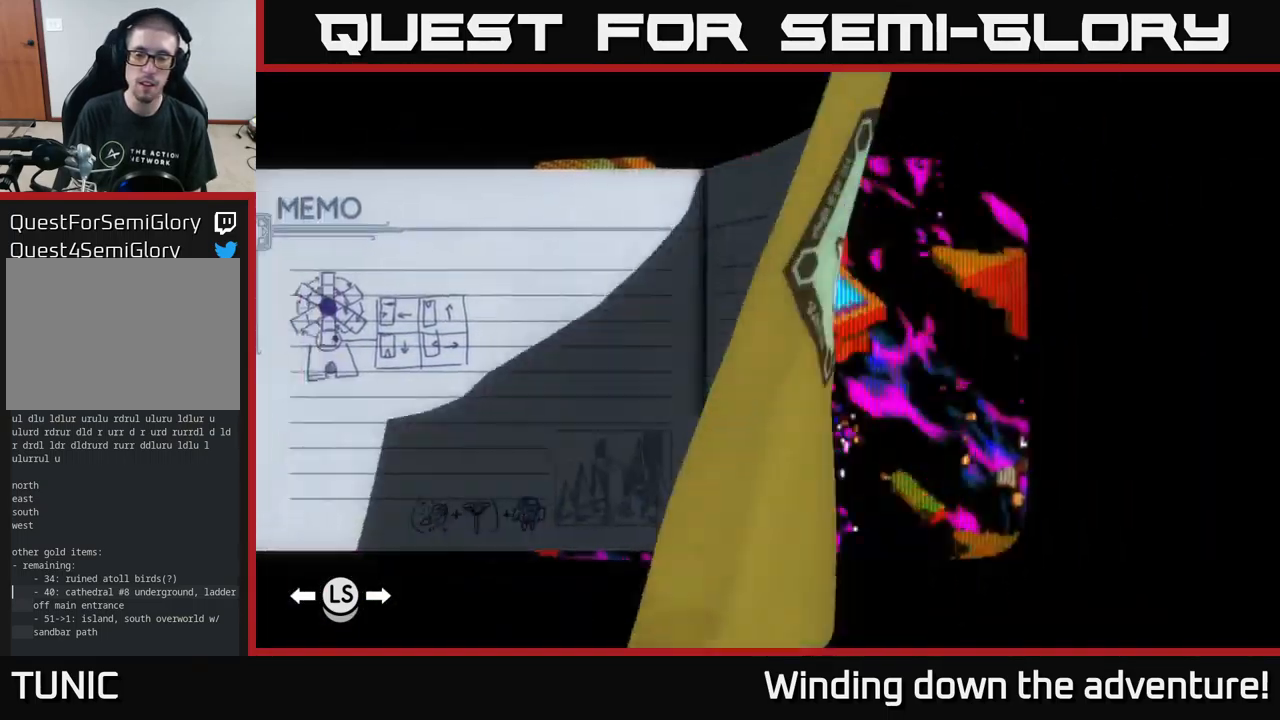
{"buttons": [], "left_stick": "left", "right_stick": "center", "events": [[483, "left_stick", "left"]]}
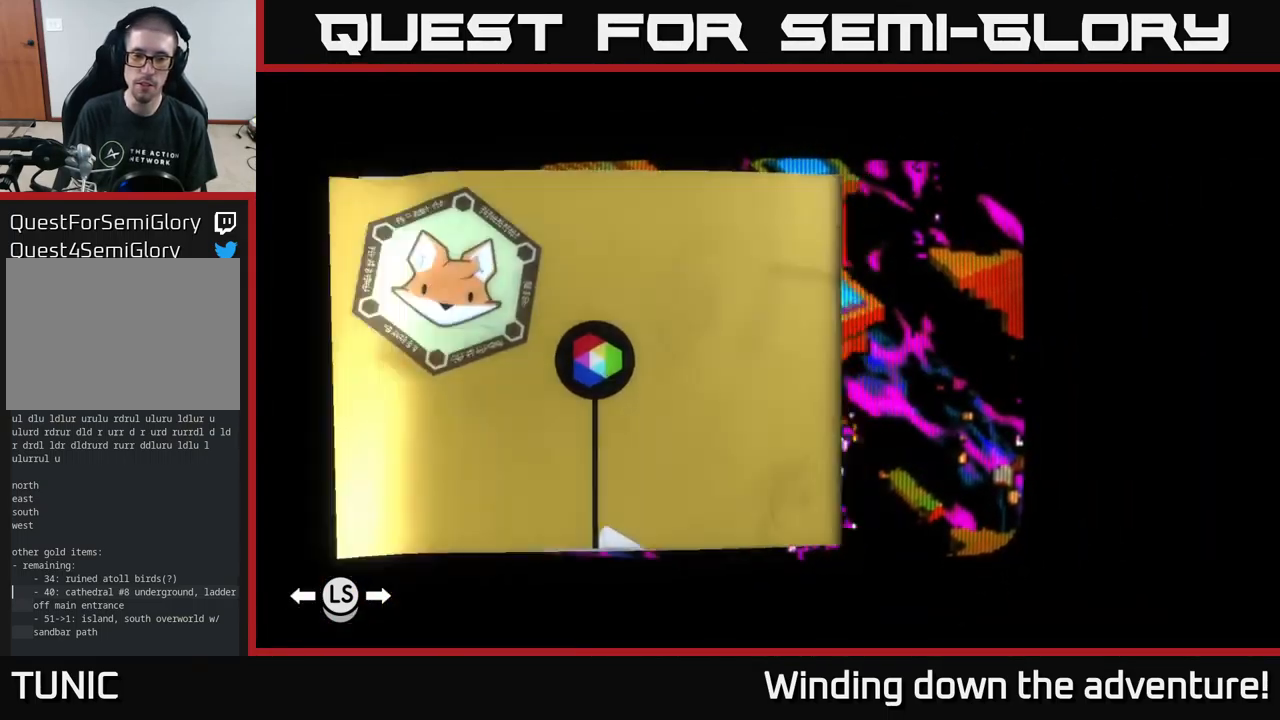
{"buttons": [], "left_stick": "left", "right_stick": "center", "events": []}
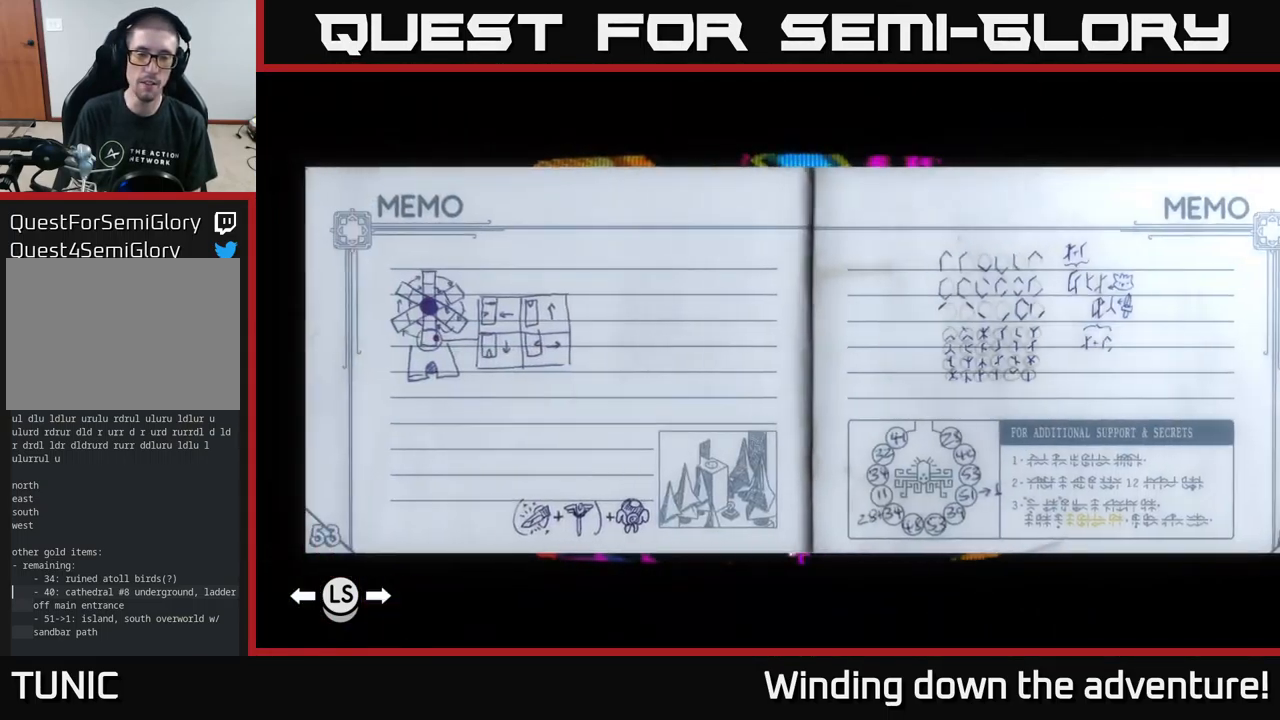
{"buttons": [], "left_stick": "left", "right_stick": "center", "events": []}
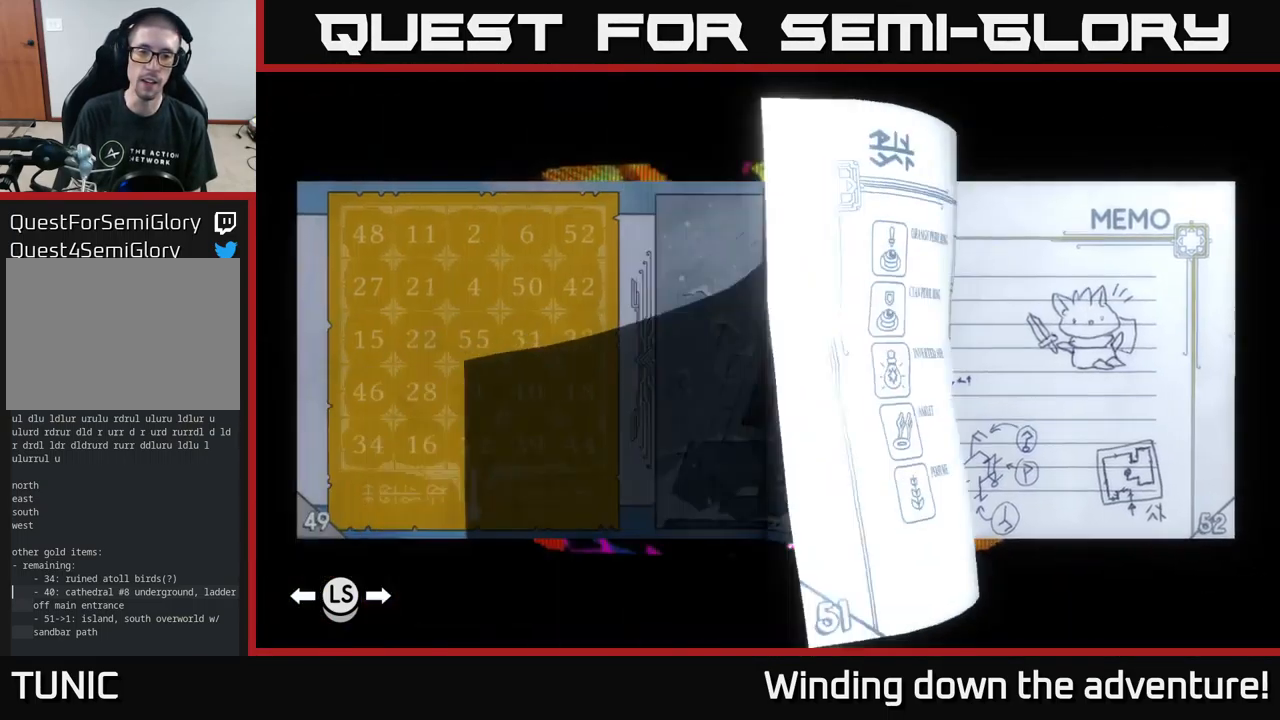
{"buttons": [], "left_stick": "left", "right_stick": "center", "events": []}
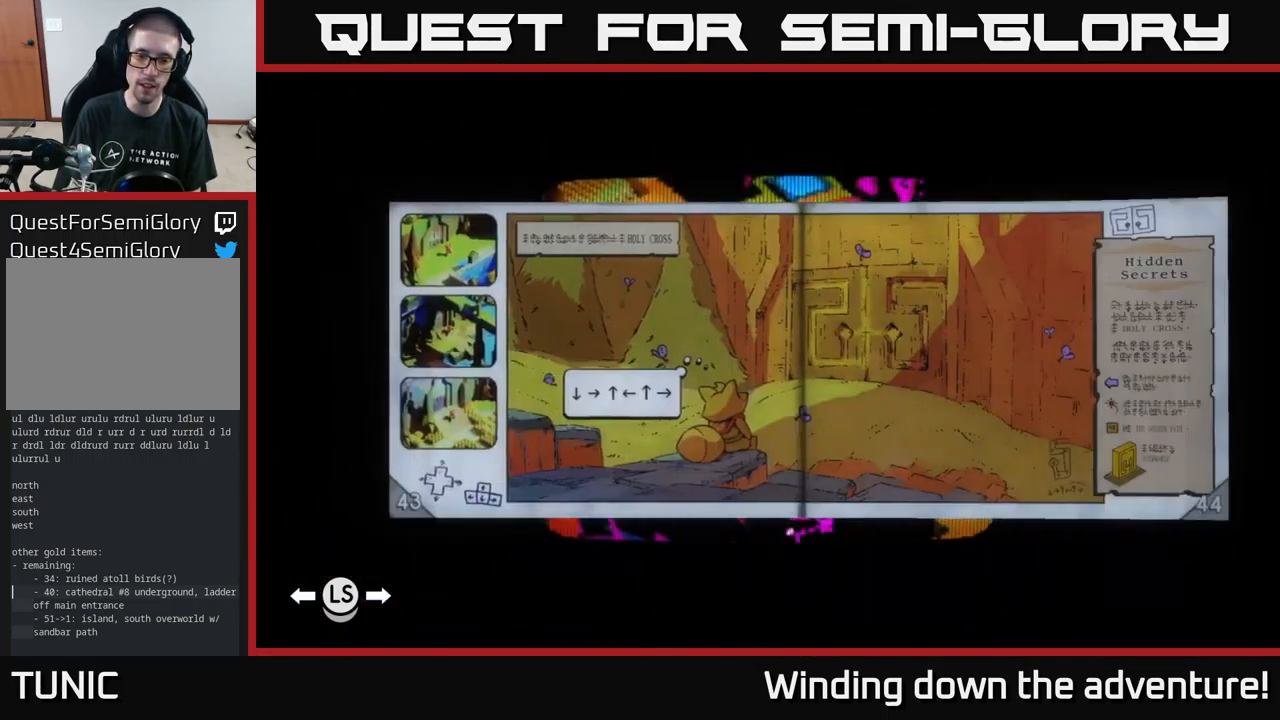
{"buttons": [], "left_stick": "center", "right_stick": "center", "events": [[17, "left_stick", "right"], [183, "left_stick", "center"], [267, "left_stick", "right"], [433, "left_stick", "up-left"], [483, "left_stick", "center"]]}
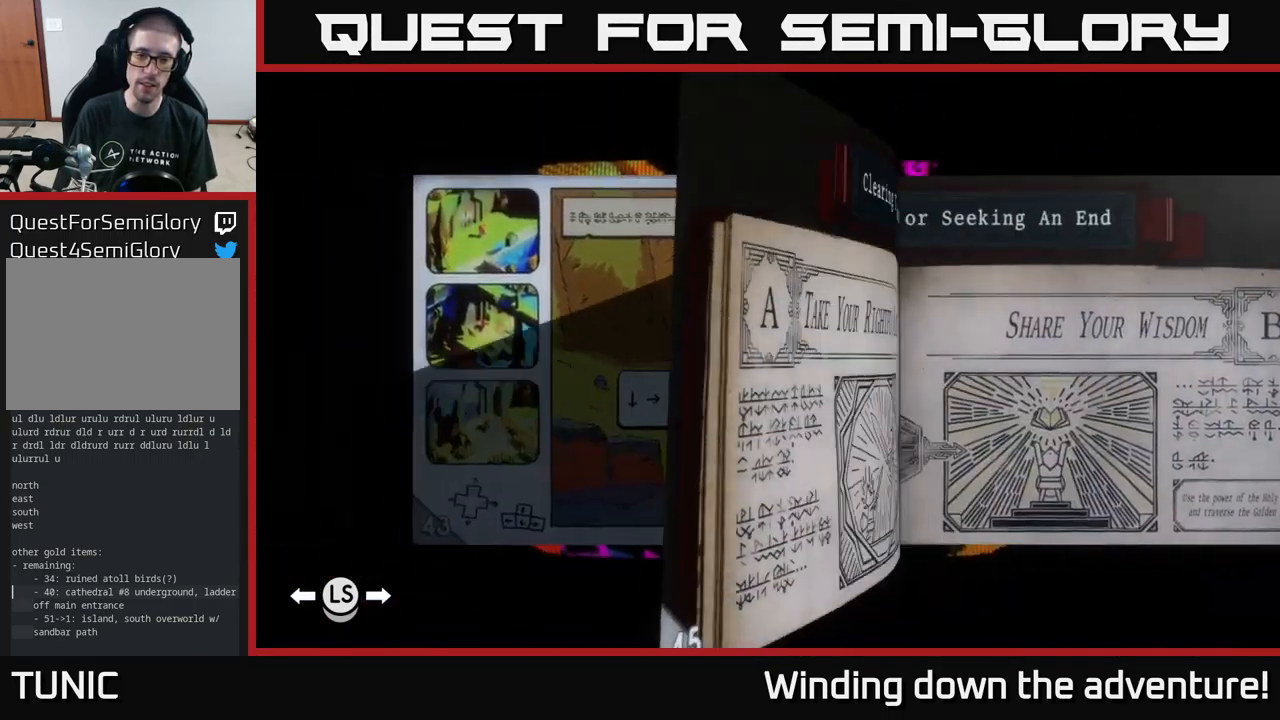
{"buttons": [], "left_stick": "left", "right_stick": "center", "events": [[117, "left_stick", "left"]]}
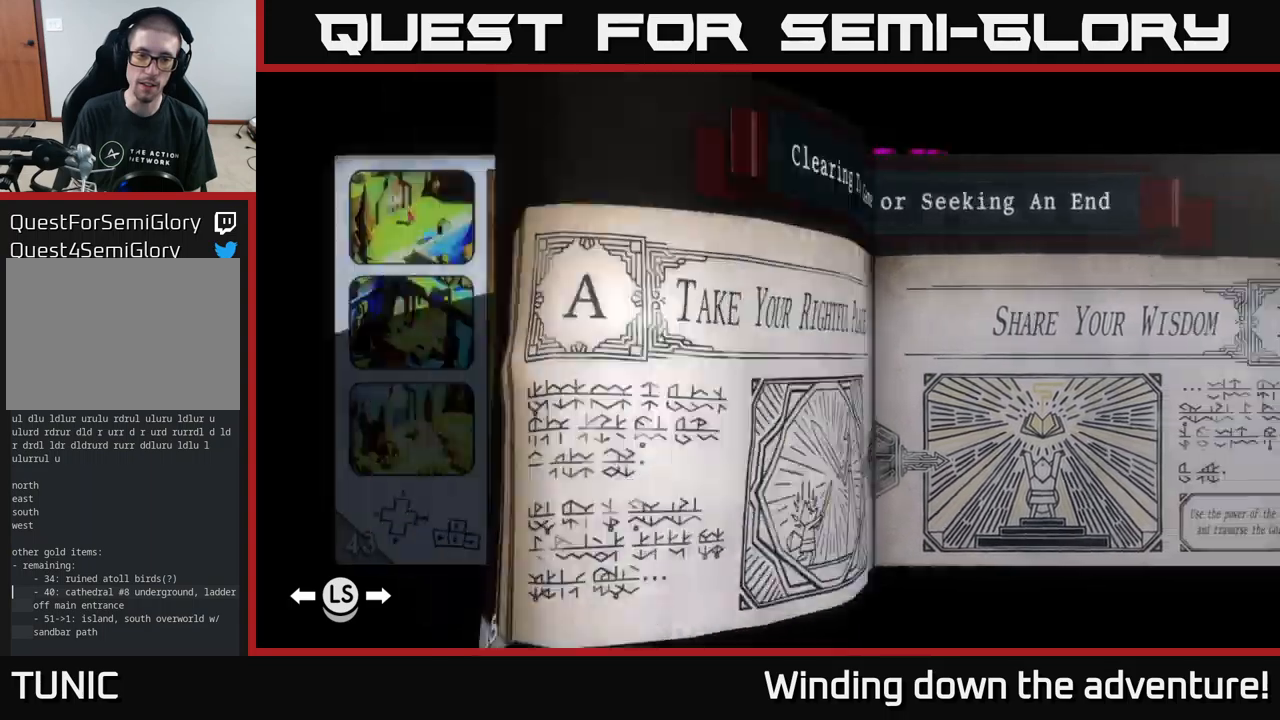
{"buttons": [], "left_stick": "left", "right_stick": "center", "events": []}
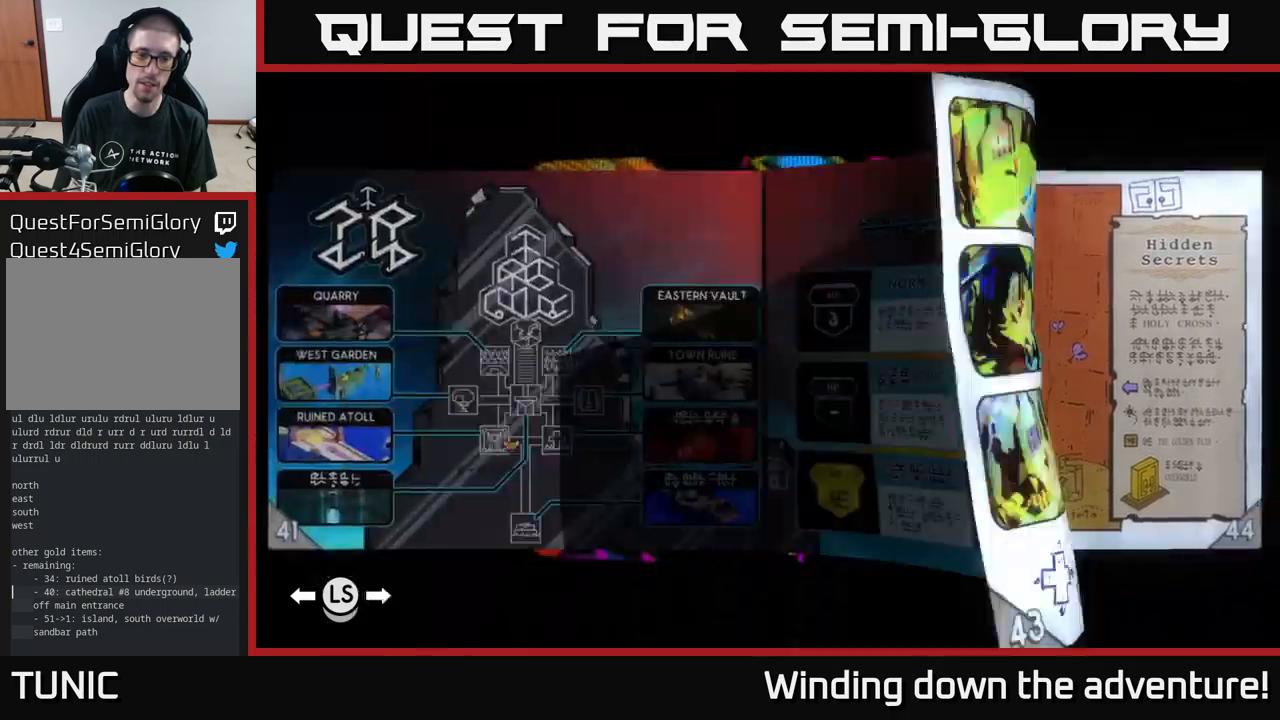
{"buttons": [], "left_stick": "left", "right_stick": "center", "events": []}
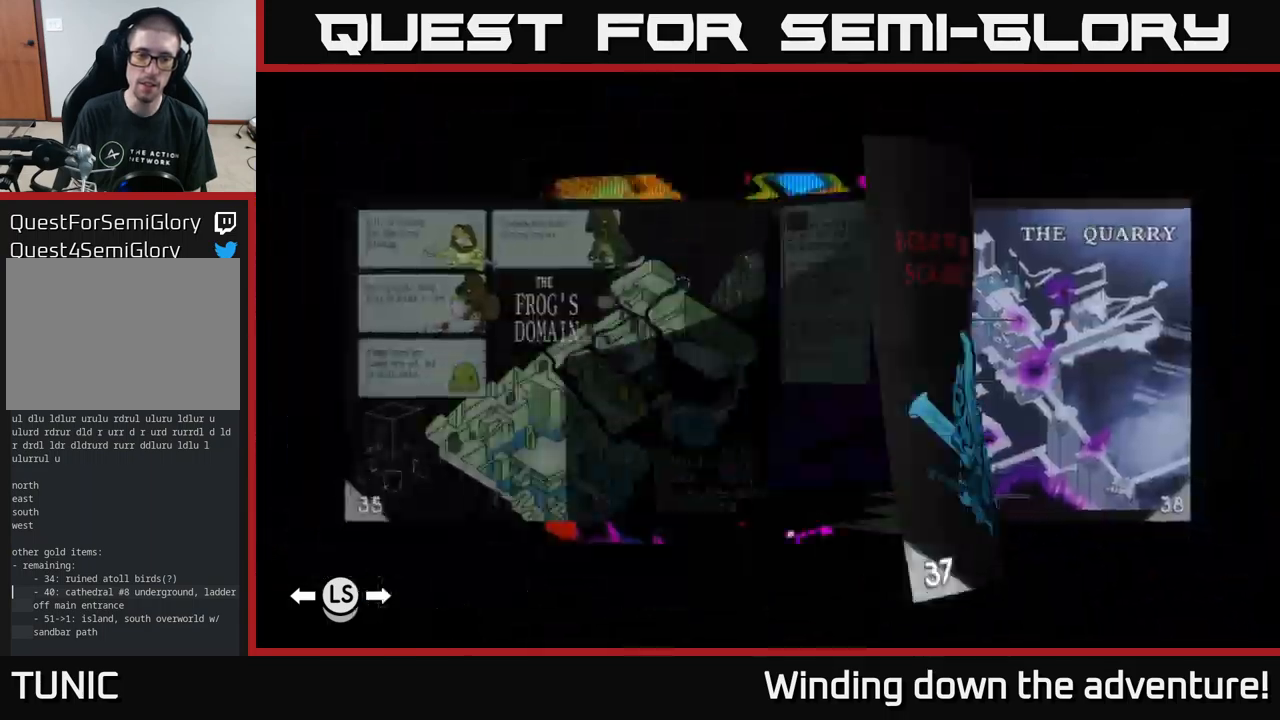
{"buttons": [], "left_stick": "center", "right_stick": "center", "events": [[84, "left_stick", "center"]]}